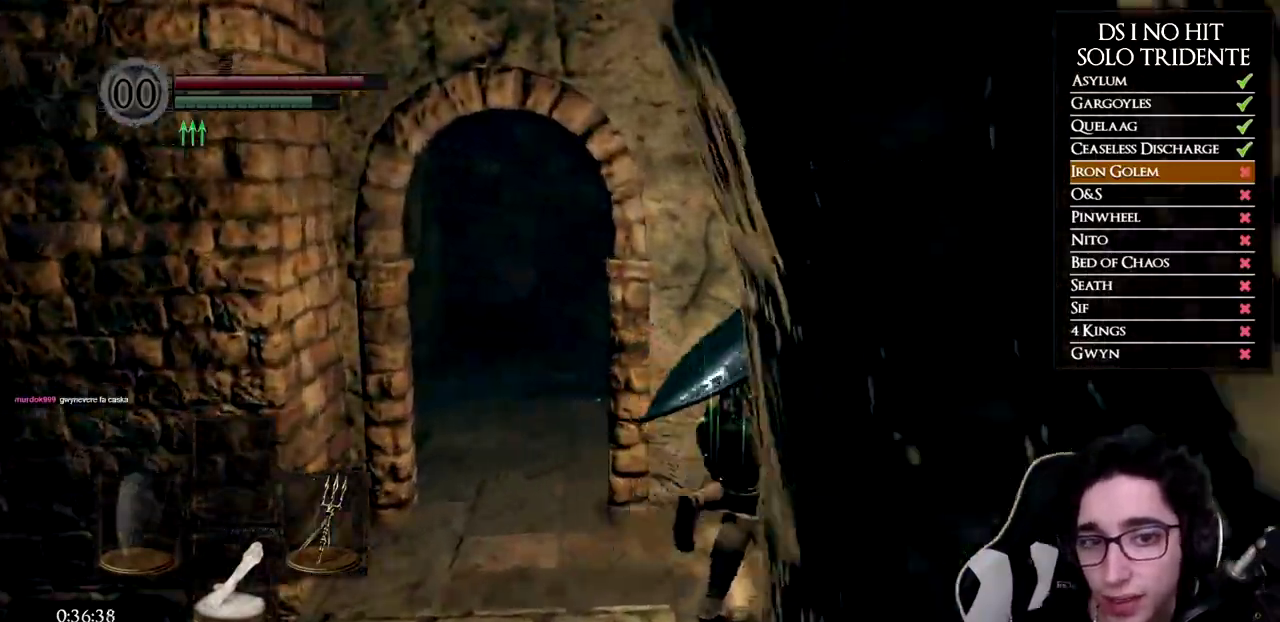
Gameplay with a controller (Xbox layout); each line is a JSON object with the inputs held at the frame after it. "events" lists button and stick changes between this image and that frame as [ms after this image, input, new state], when the widget could be followed in between.
{"buttons": ["B", "L1"], "left_stick": "up-right", "right_stick": "center", "events": [[217, "L1", "down"]]}
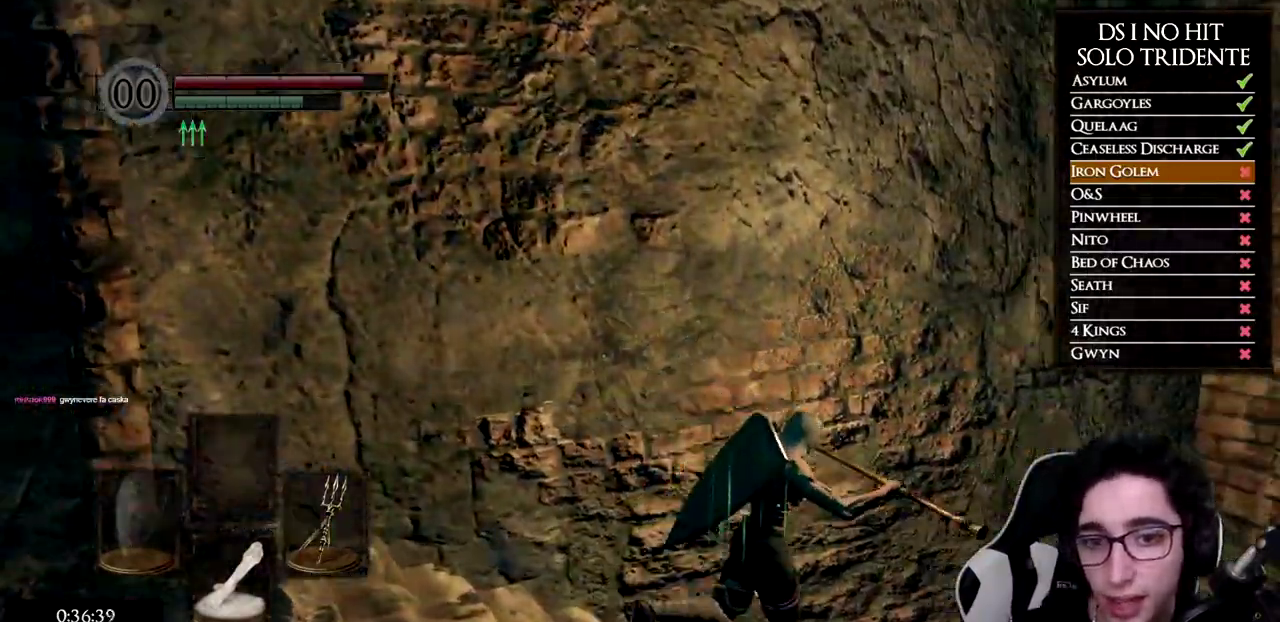
{"buttons": ["B", "L1"], "left_stick": "up-right", "right_stick": "center", "events": []}
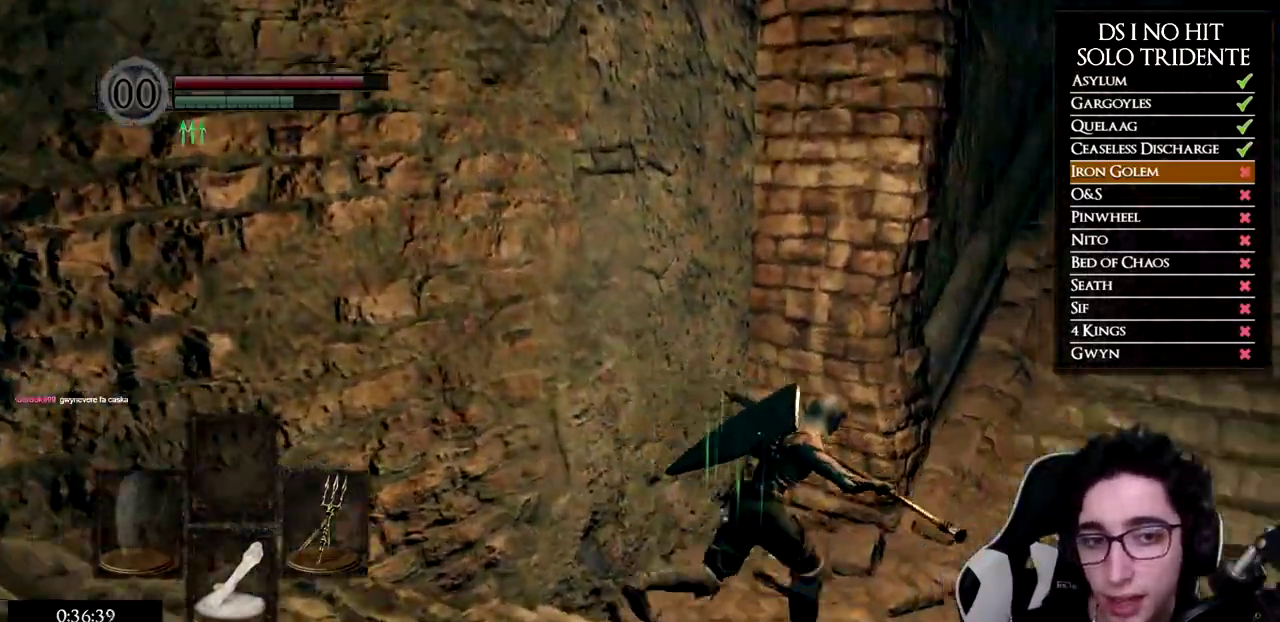
{"buttons": ["B", "L1"], "left_stick": "up-right", "right_stick": "center", "events": []}
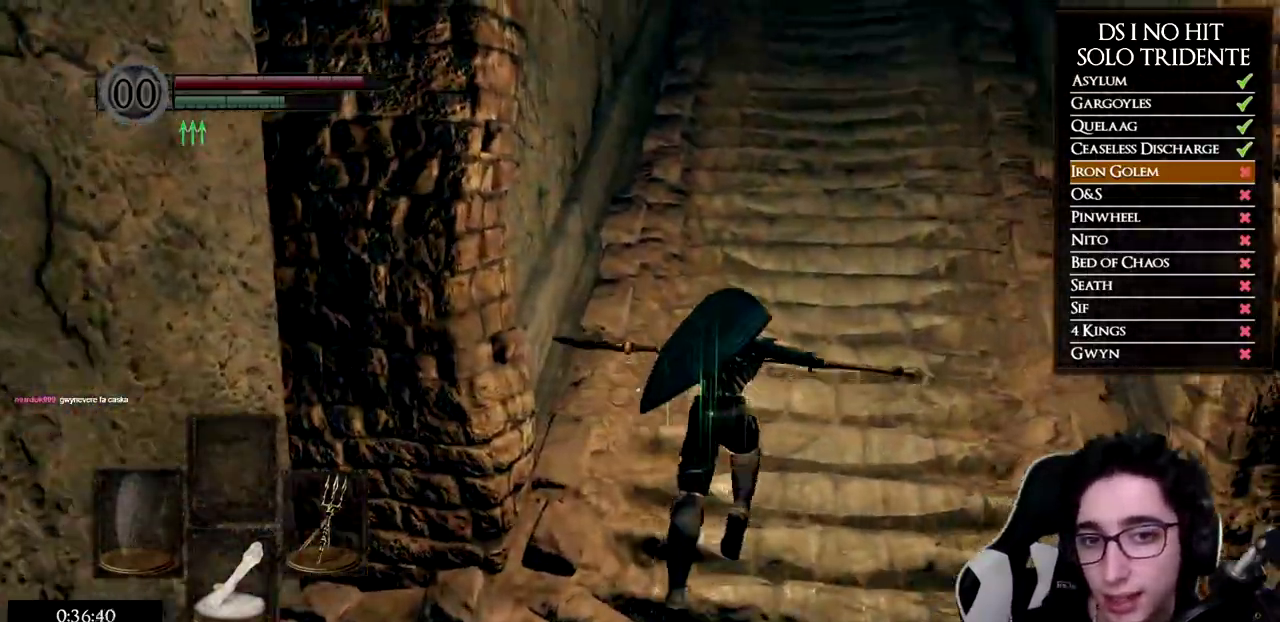
{"buttons": [], "left_stick": "up", "right_stick": "center", "events": [[16, "left_stick", "up"], [417, "B", "up"], [484, "L1", "up"]]}
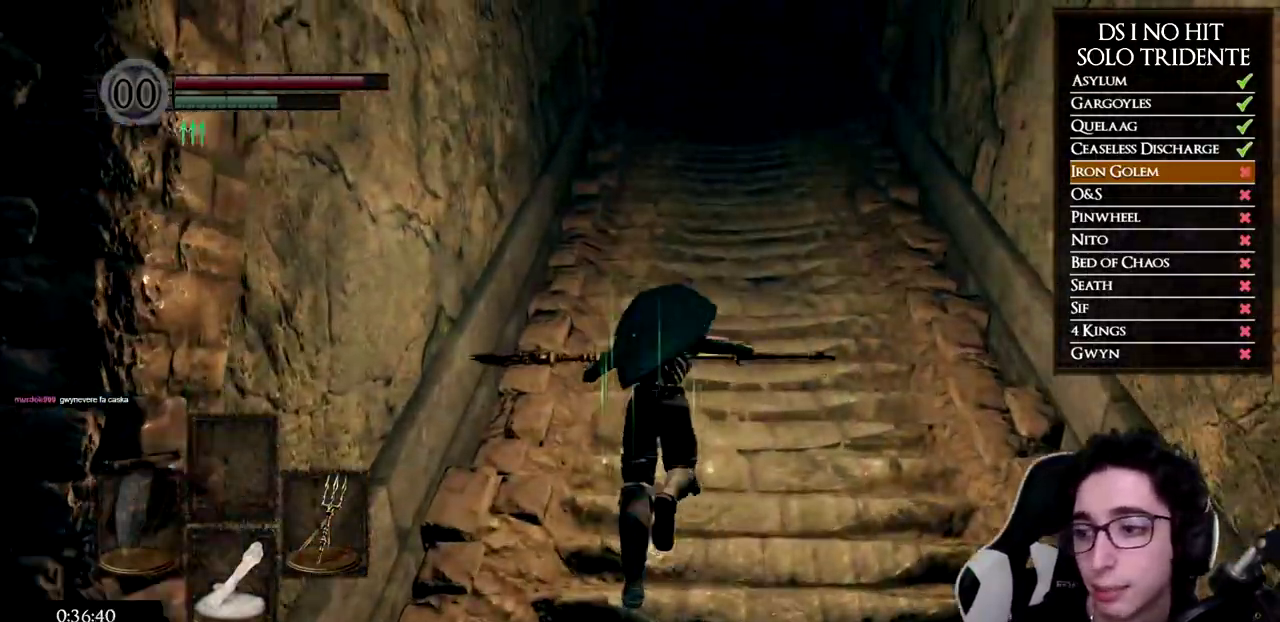
{"buttons": ["B", "L1"], "left_stick": "up", "right_stick": "center", "events": [[34, "right_stick", "up"], [134, "right_stick", "center"], [234, "B", "down"], [334, "L1", "down"]]}
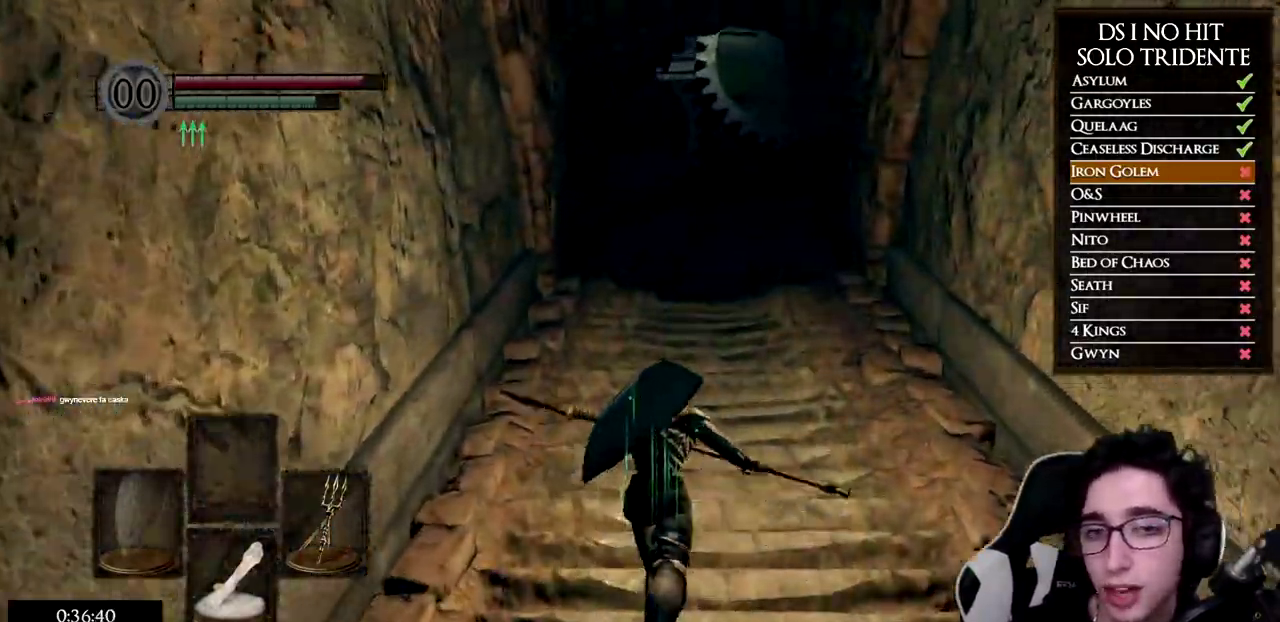
{"buttons": ["B"], "left_stick": "up", "right_stick": "center", "events": [[117, "L1", "up"]]}
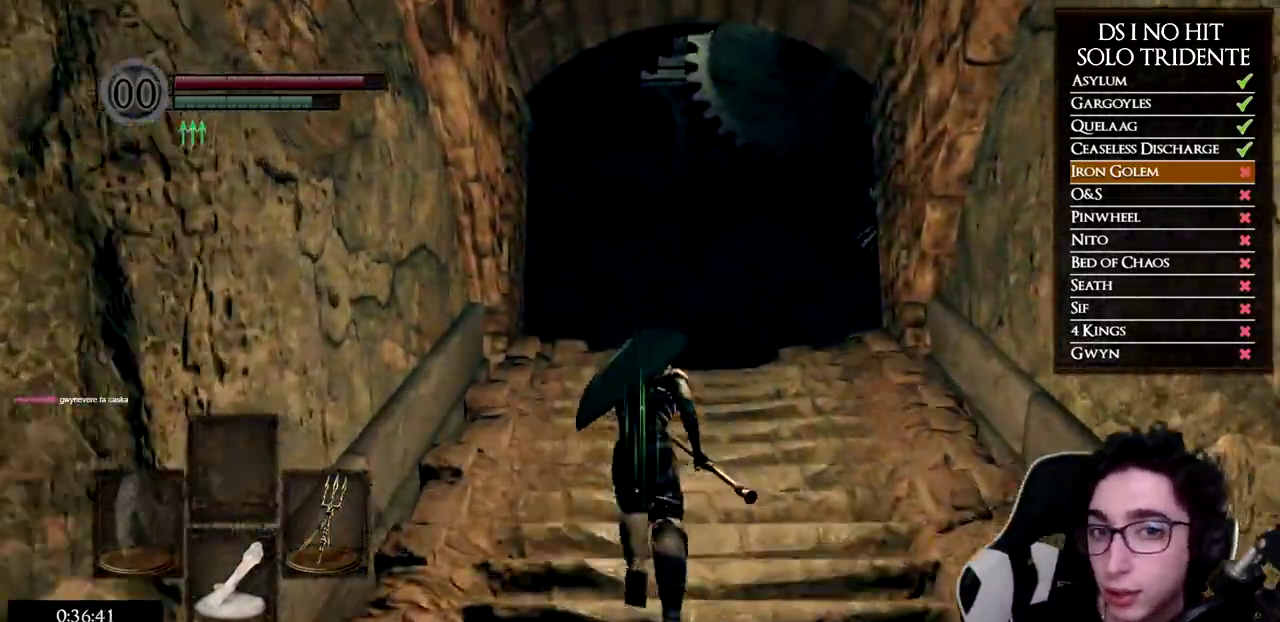
{"buttons": ["B"], "left_stick": "up", "right_stick": "center", "events": []}
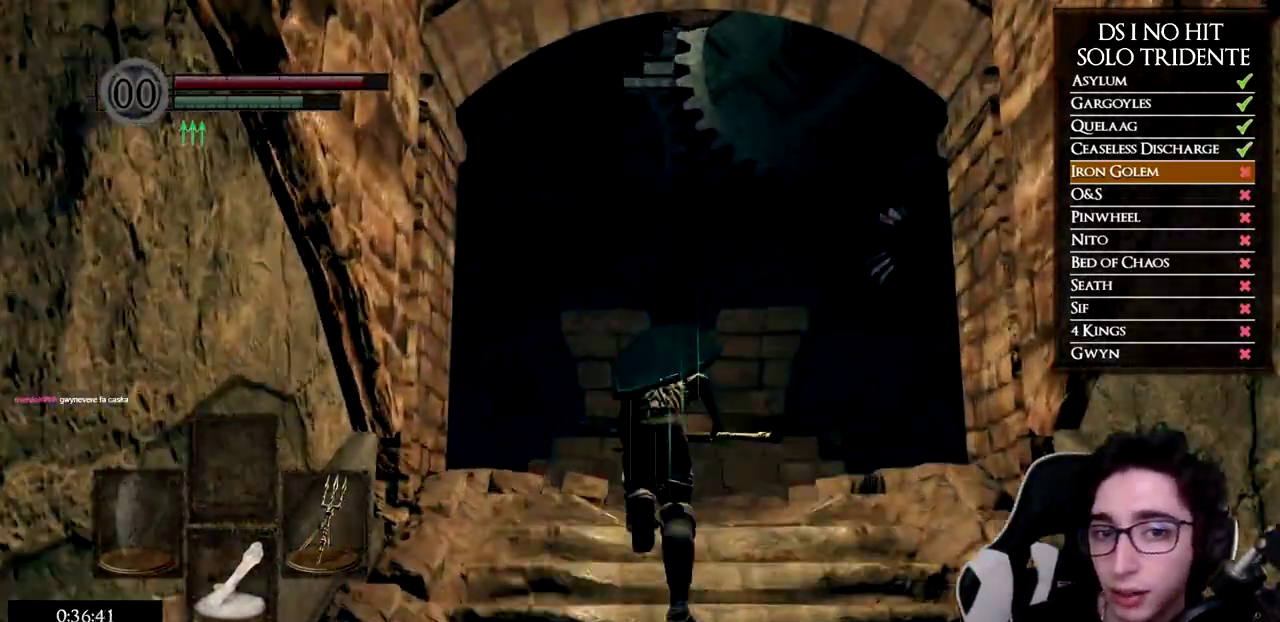
{"buttons": ["B"], "left_stick": "up-left", "right_stick": "center", "events": [[484, "left_stick", "up-left"]]}
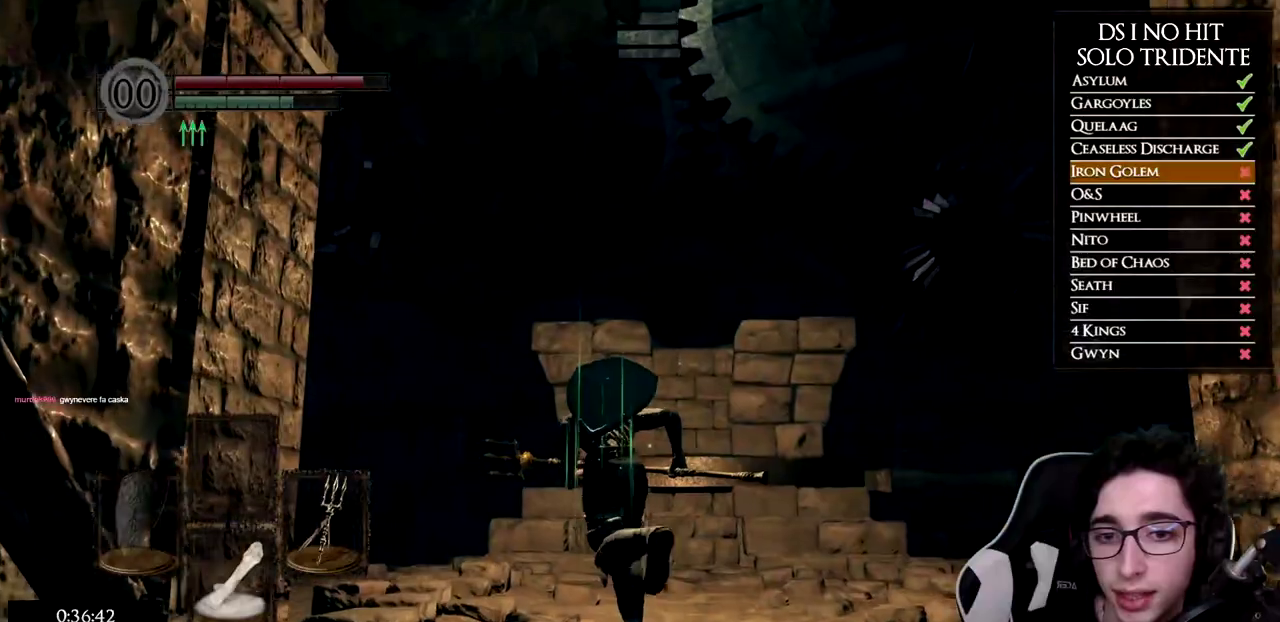
{"buttons": ["B"], "left_stick": "up", "right_stick": "center", "events": [[484, "left_stick", "up"]]}
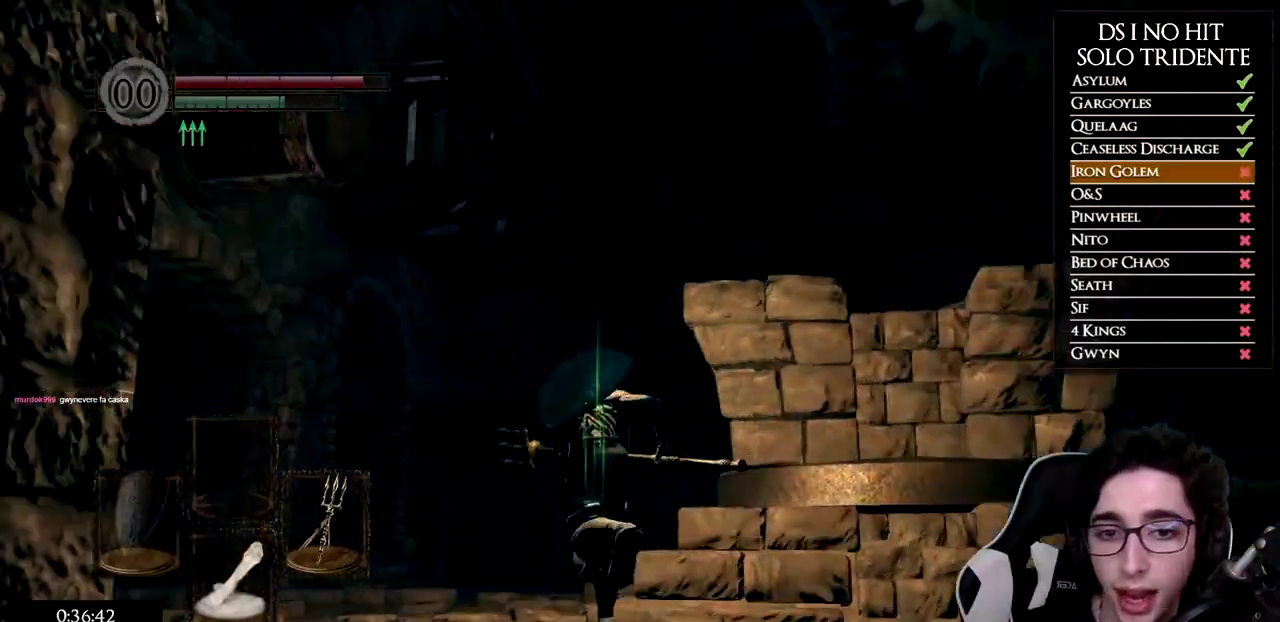
{"buttons": ["B"], "left_stick": "up", "right_stick": "center", "events": [[200, "left_stick", "up-left"], [250, "left_stick", "up"]]}
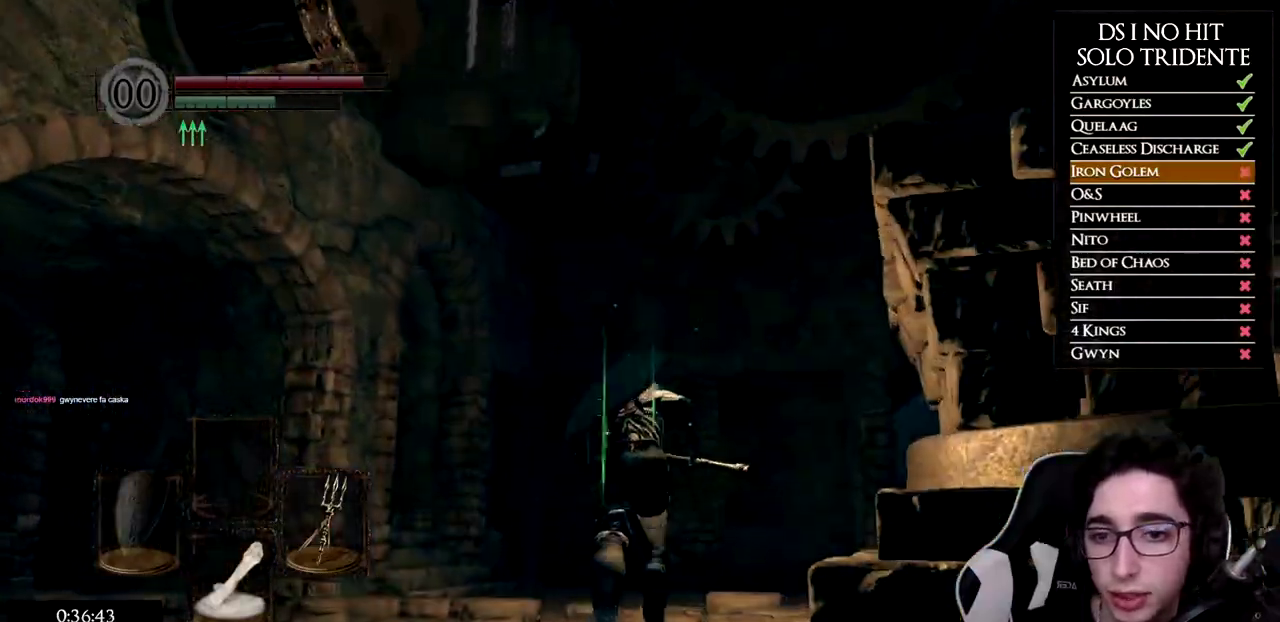
{"buttons": ["B"], "left_stick": "up", "right_stick": "center", "events": []}
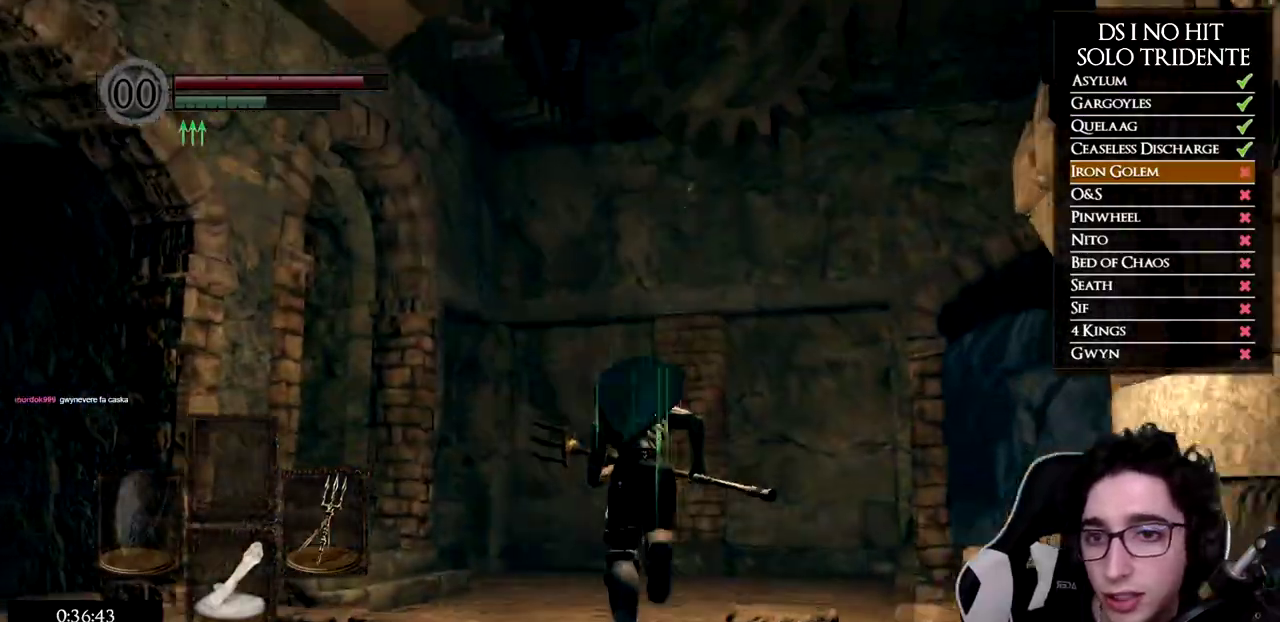
{"buttons": [], "left_stick": "up", "right_stick": "left", "events": [[33, "B", "up"], [150, "right_stick", "down-left"], [400, "right_stick", "left"]]}
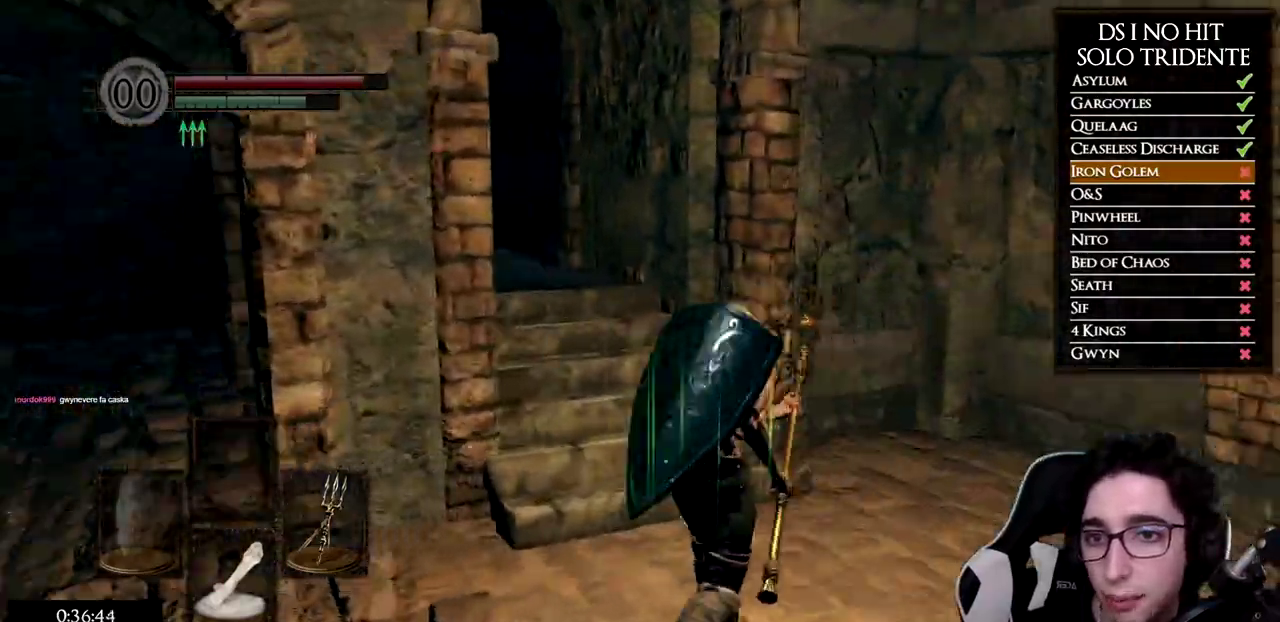
{"buttons": ["B"], "left_stick": "up", "right_stick": "center", "events": [[134, "right_stick", "center"], [184, "B", "down"]]}
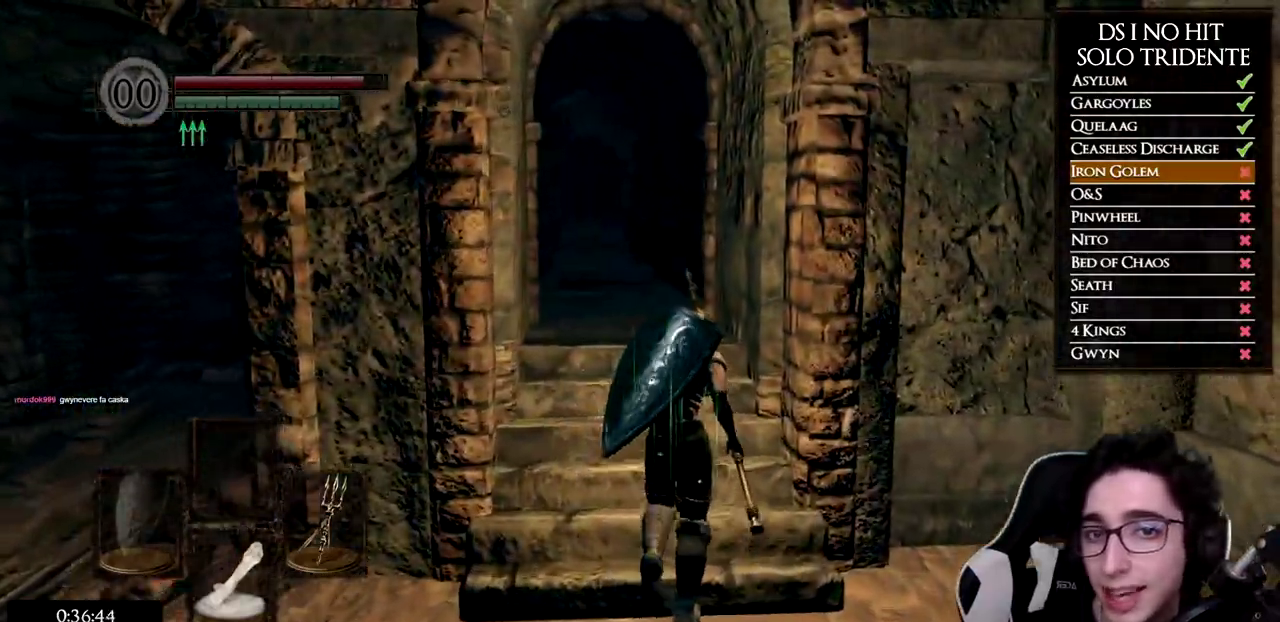
{"buttons": ["B"], "left_stick": "up", "right_stick": "center", "events": []}
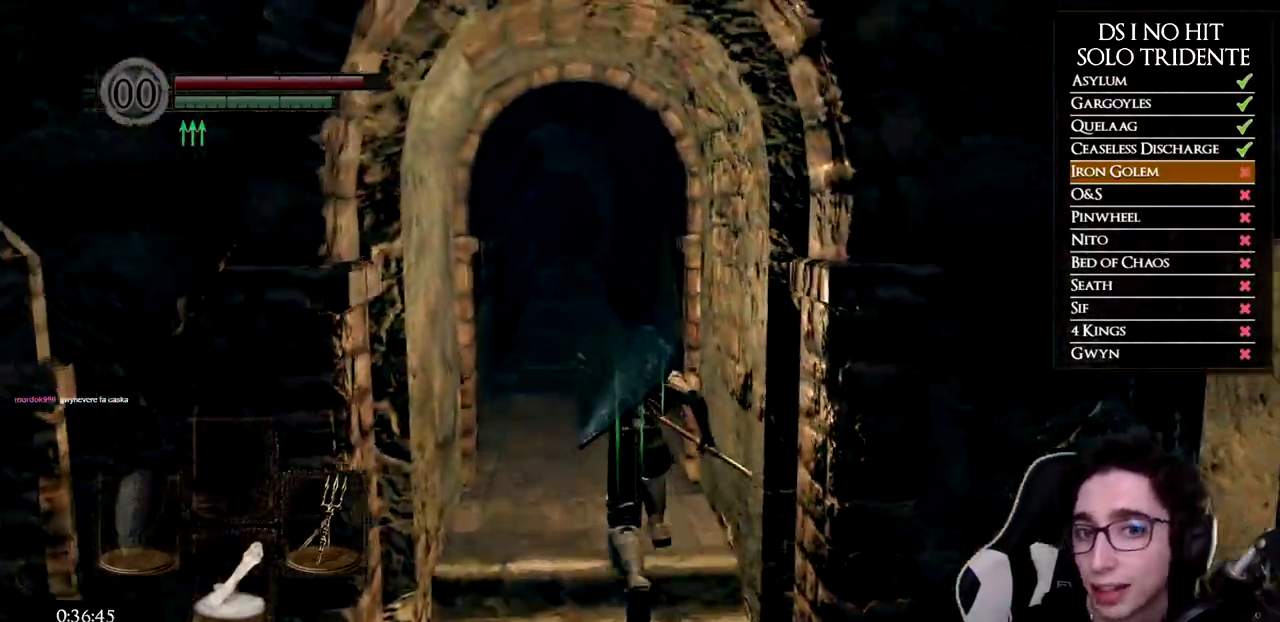
{"buttons": ["B"], "left_stick": "up", "right_stick": "center", "events": []}
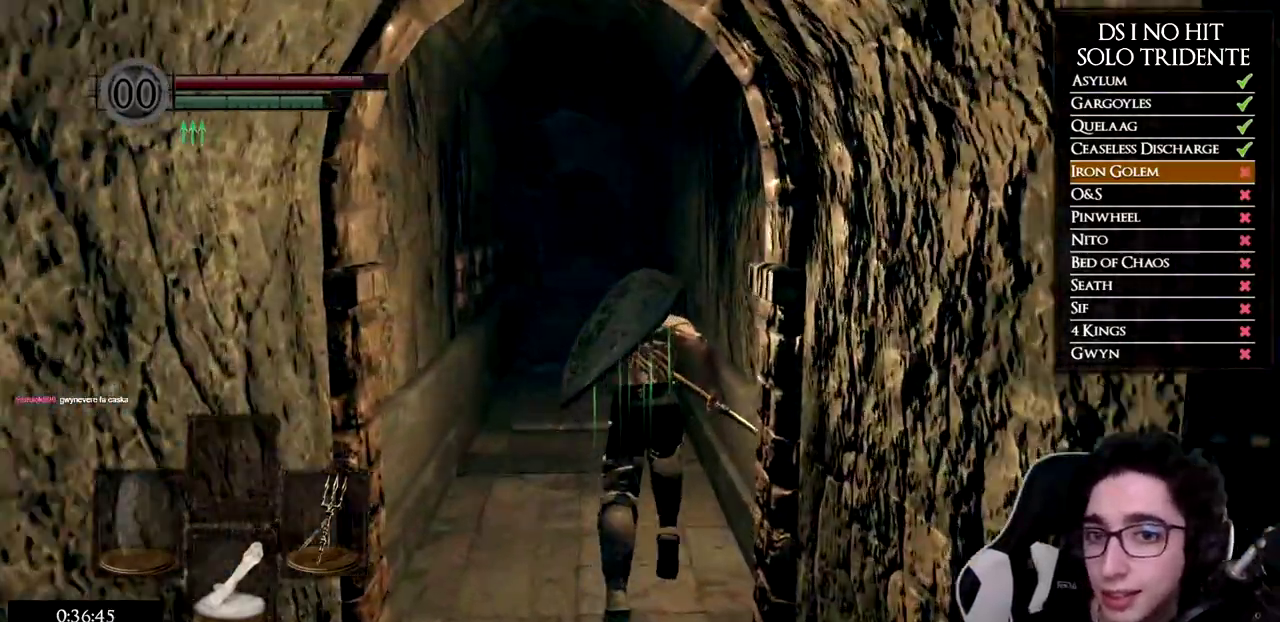
{"buttons": ["B"], "left_stick": "up", "right_stick": "center", "events": []}
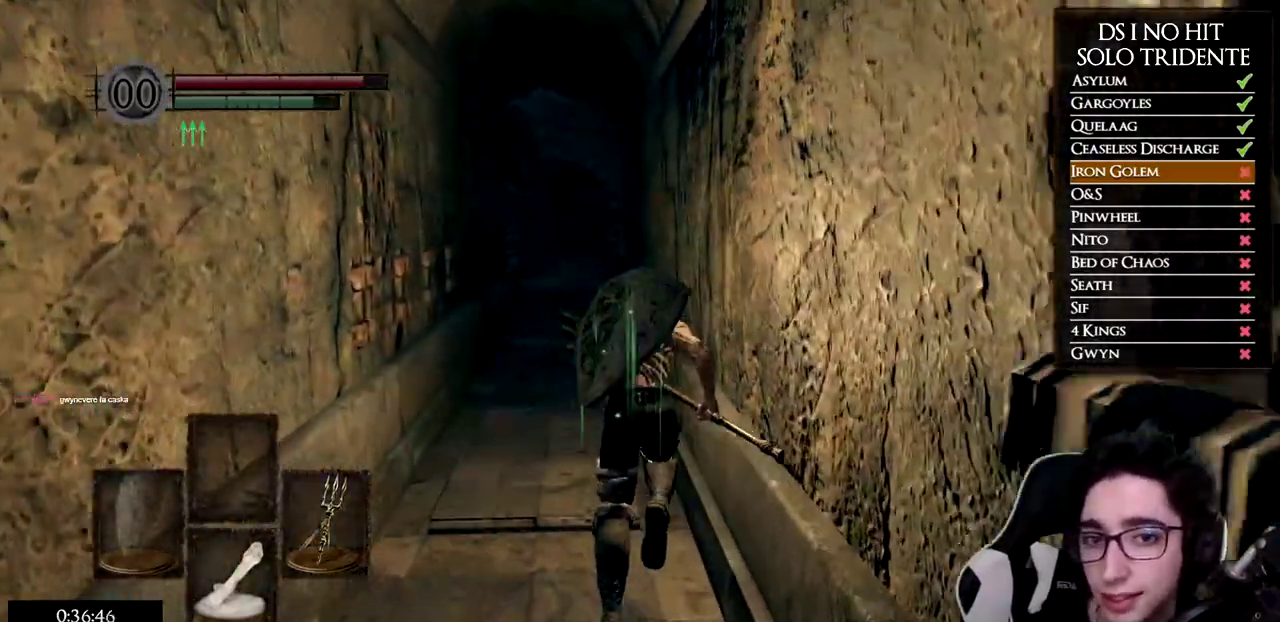
{"buttons": ["B"], "left_stick": "up", "right_stick": "center", "events": []}
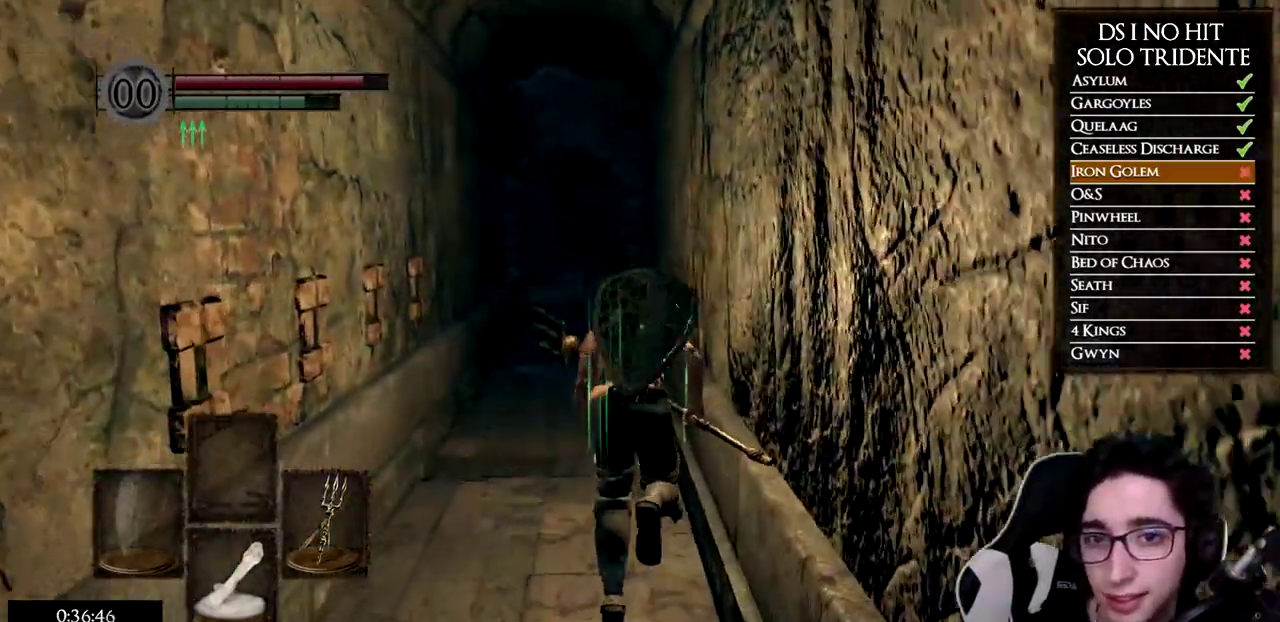
{"buttons": ["B"], "left_stick": "up", "right_stick": "center", "events": []}
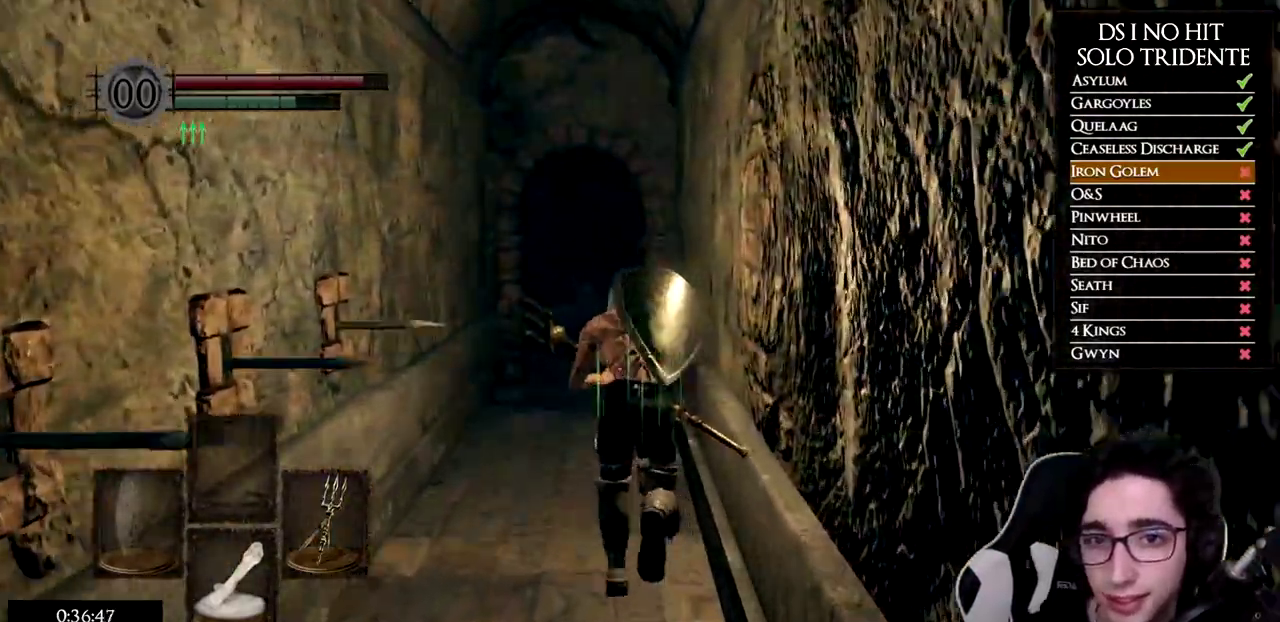
{"buttons": ["B"], "left_stick": "up", "right_stick": "center", "events": []}
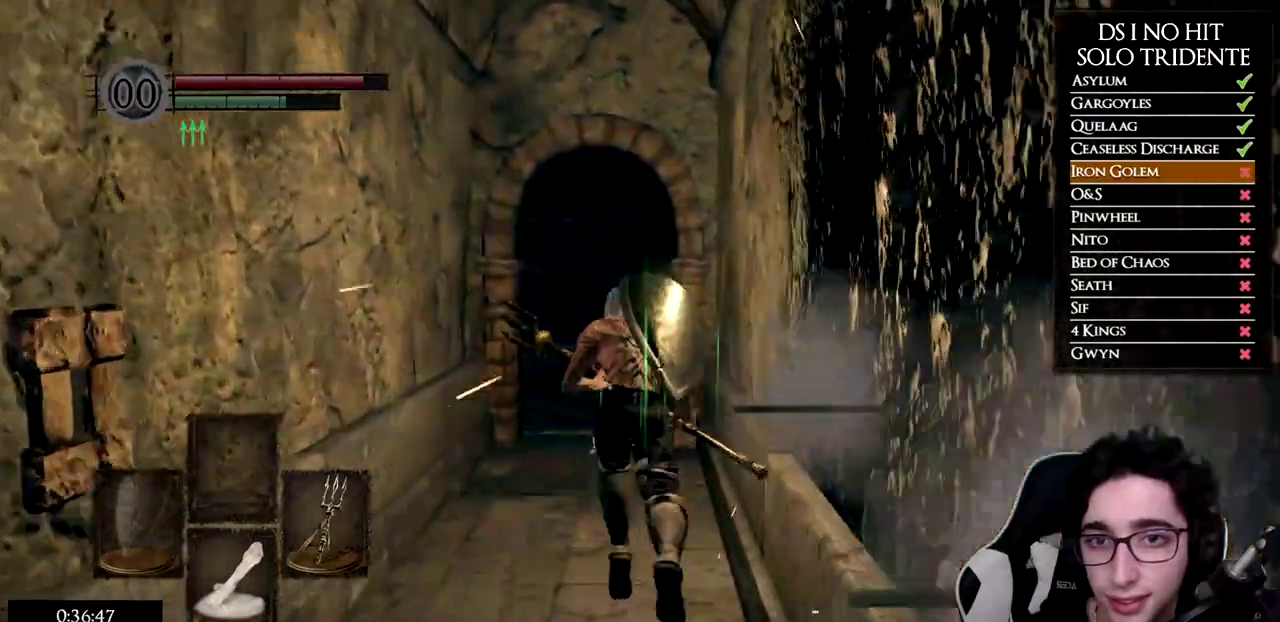
{"buttons": ["B"], "left_stick": "up", "right_stick": "center", "events": []}
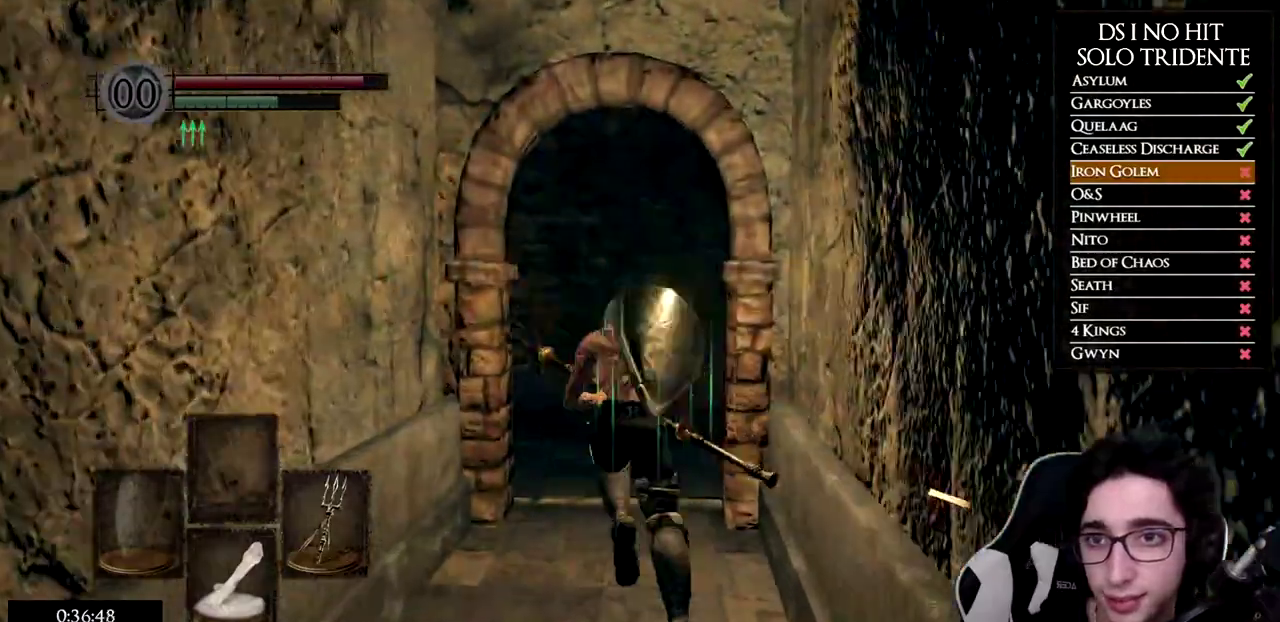
{"buttons": ["B"], "left_stick": "up", "right_stick": "center", "events": []}
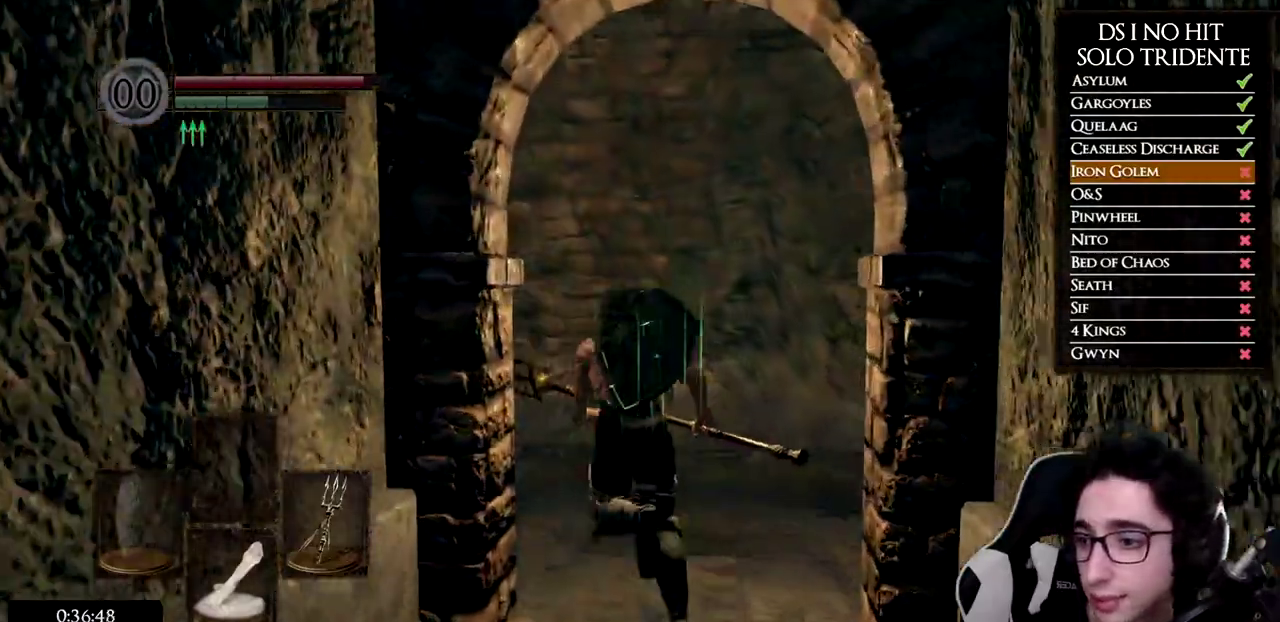
{"buttons": ["B"], "left_stick": "up-left", "right_stick": "center", "events": [[83, "left_stick", "up-left"]]}
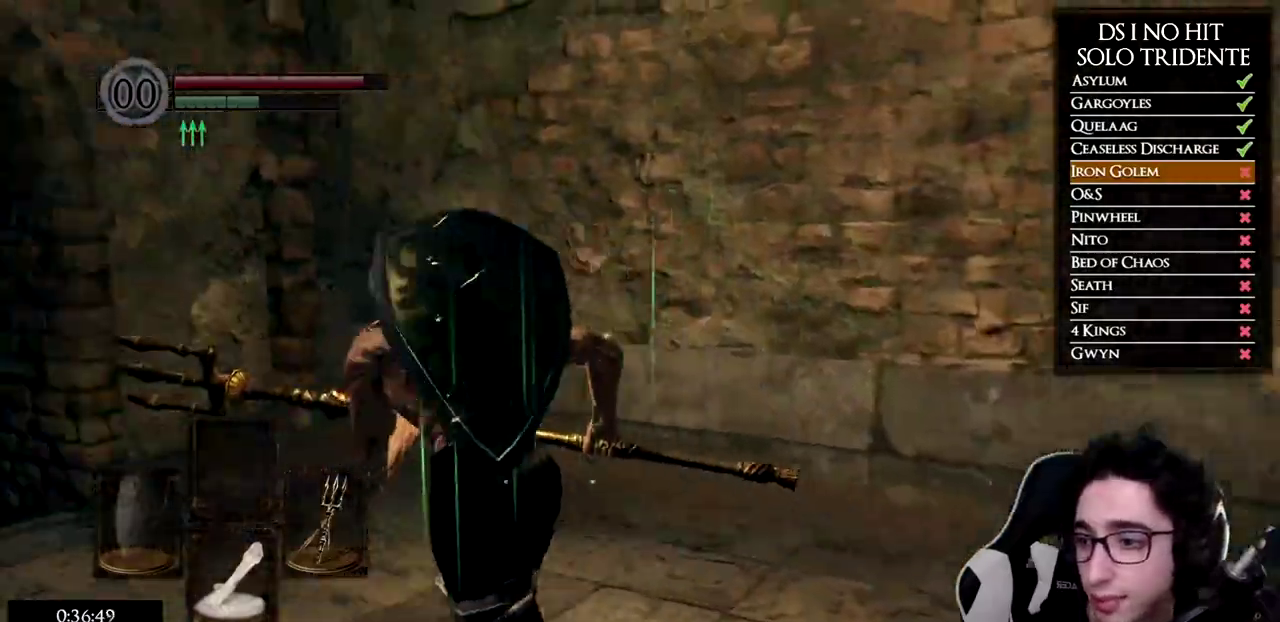
{"buttons": ["B"], "left_stick": "up", "right_stick": "center", "events": [[84, "B", "up"], [184, "right_stick", "down-left"], [267, "left_stick", "up"], [367, "right_stick", "center"], [417, "B", "down"]]}
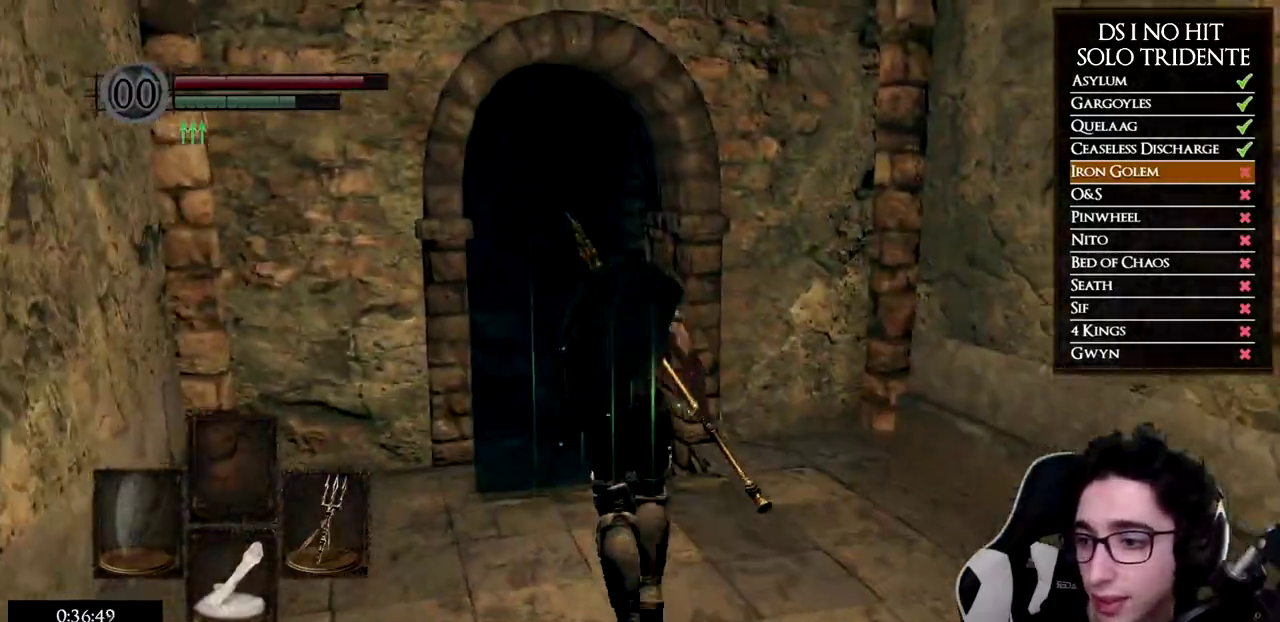
{"buttons": ["B"], "left_stick": "up", "right_stick": "center", "events": []}
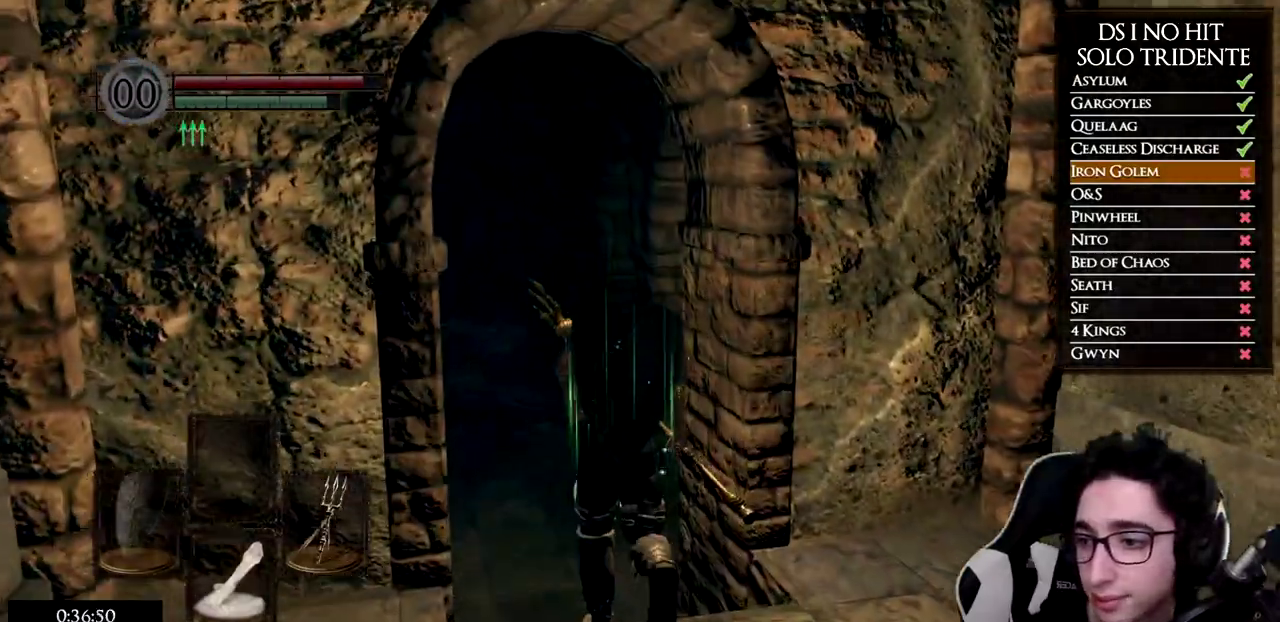
{"buttons": ["B"], "left_stick": "up", "right_stick": "center", "events": []}